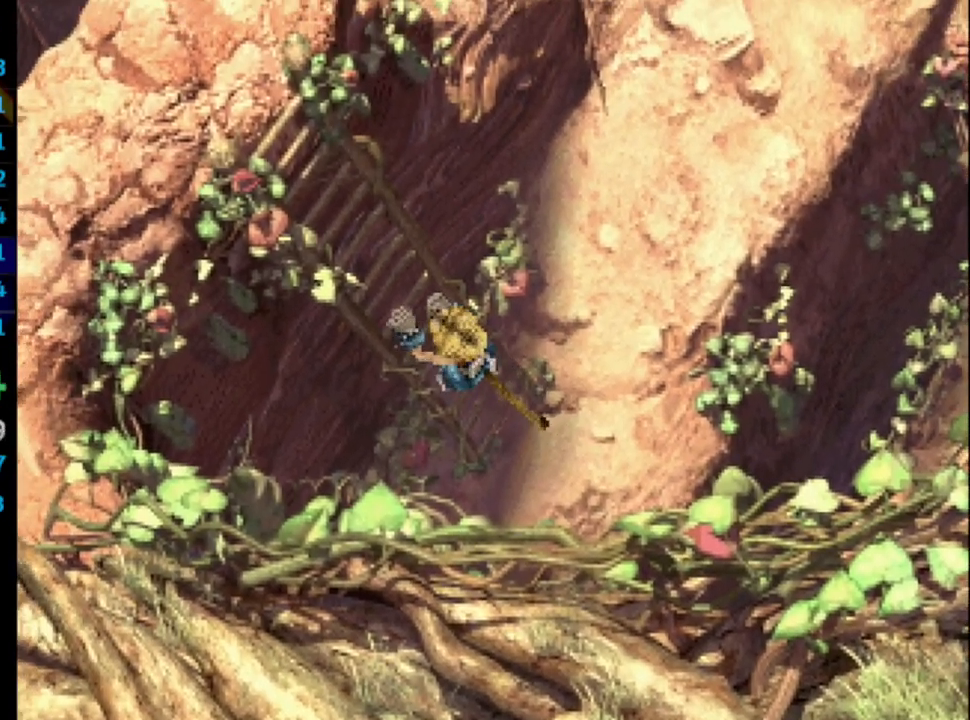
Gameplay with a controller (PlayStation layout); each line is a JSON object with the inputs held at the frame after it. "events" lists button and stick changes between this image and that frame as [ms after this image, input, new state], when the widget could be followed in between. Not read: HOME L3 R3.
{"buttons": ["DPAD_UP"], "left_stick": "center", "right_stick": "center", "events": []}
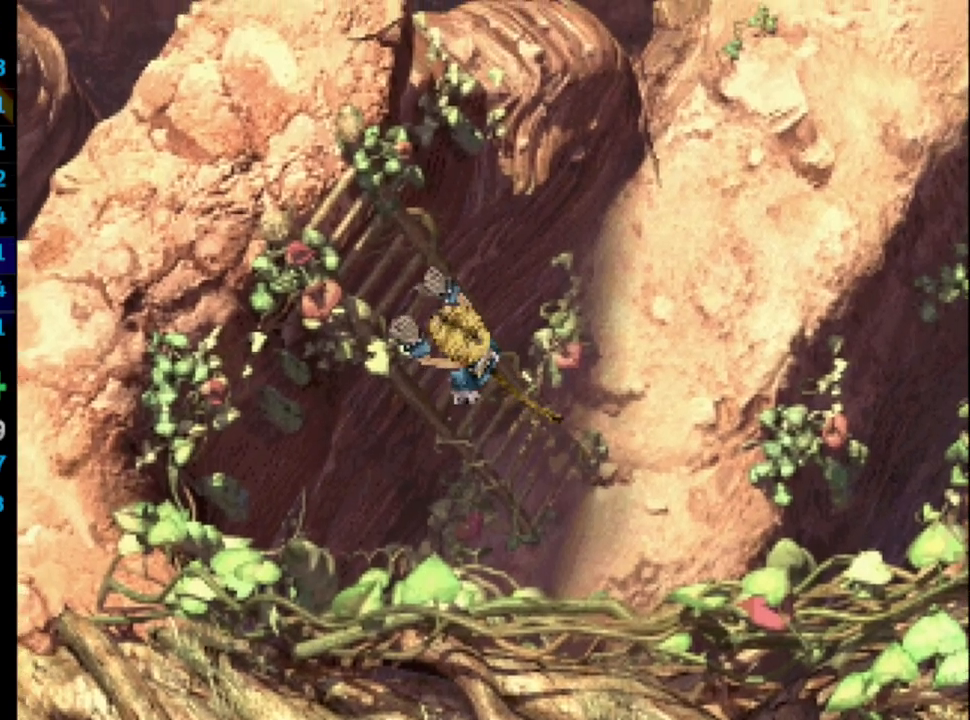
{"buttons": ["DPAD_UP"], "left_stick": "center", "right_stick": "center", "events": []}
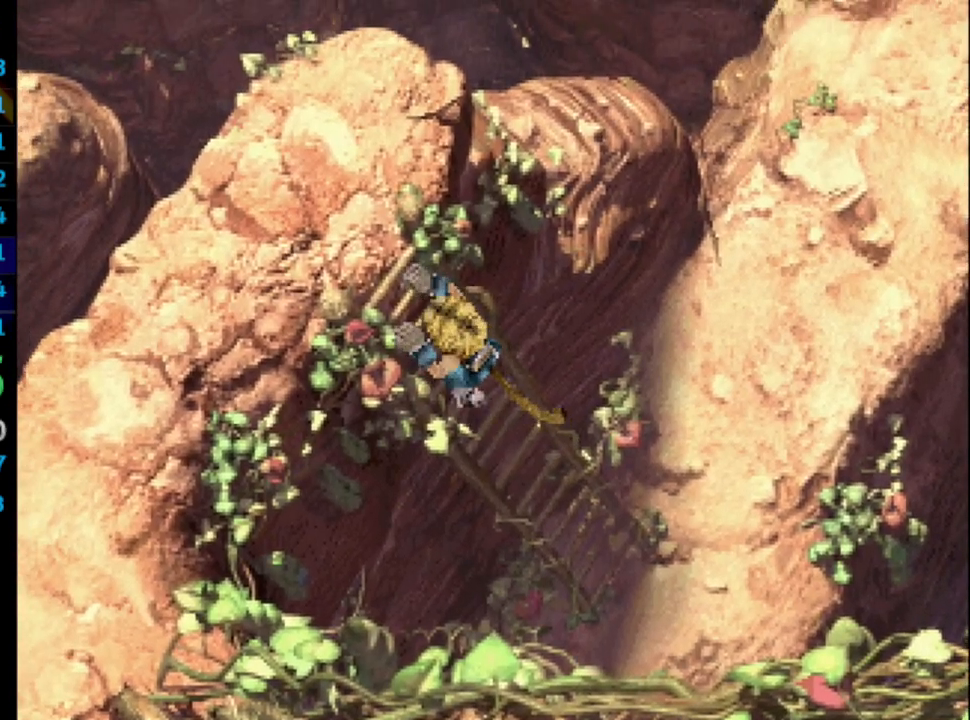
{"buttons": [], "left_stick": "center", "right_stick": "center", "events": [[400, "DPAD_UP", "up"]]}
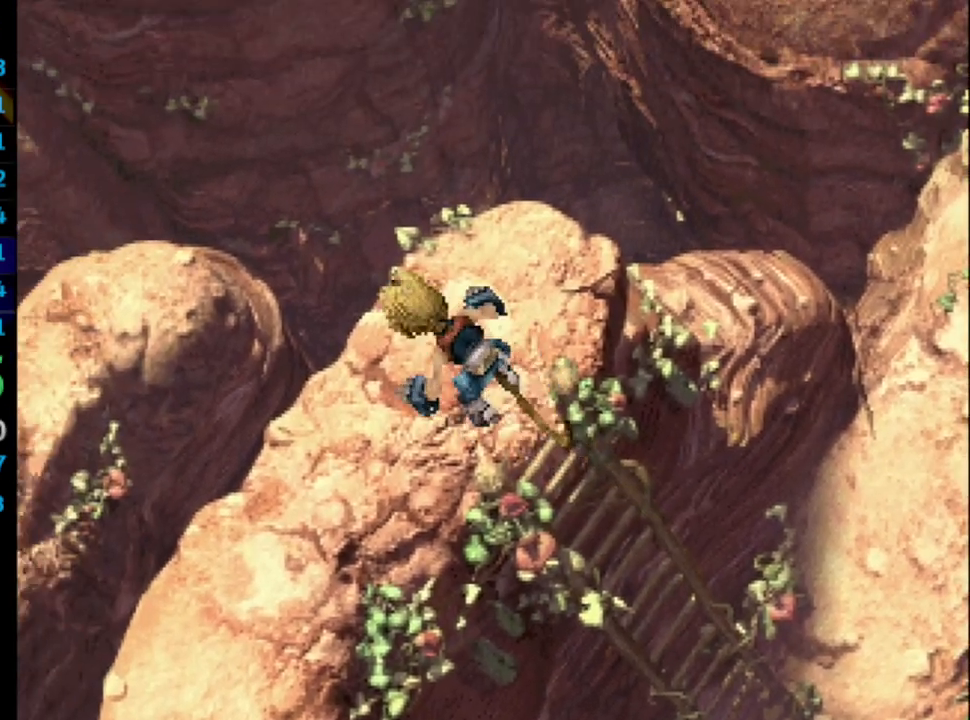
{"buttons": ["DPAD_DOWN"], "left_stick": "center", "right_stick": "center", "events": [[100, "DPAD_DOWN", "down"]]}
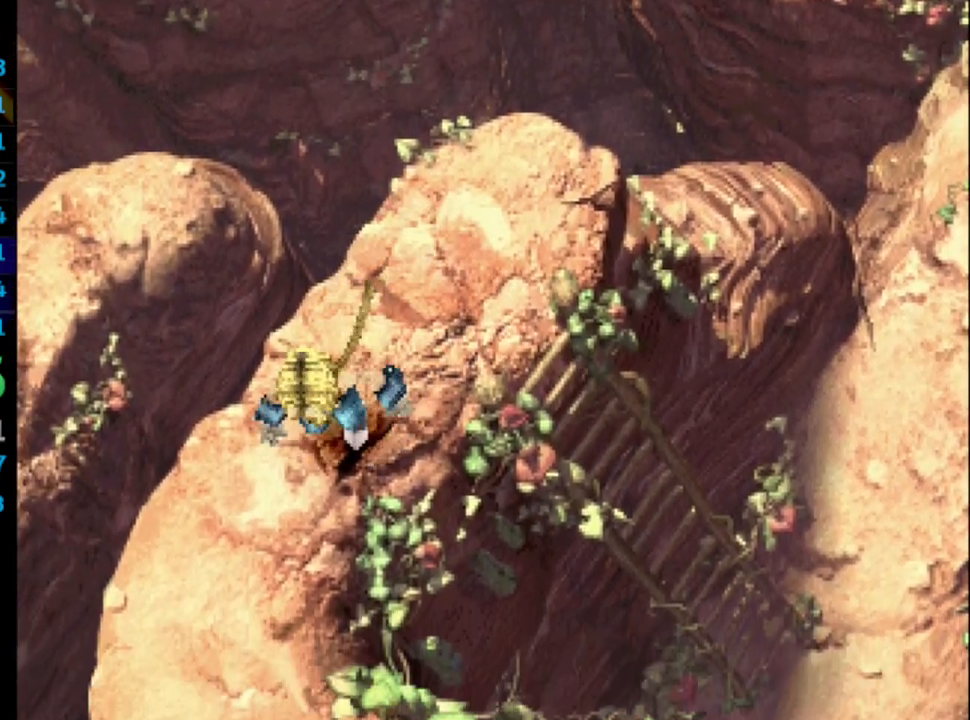
{"buttons": ["DPAD_DOWN", "DPAD_RIGHT"], "left_stick": "center", "right_stick": "center", "events": [[200, "DPAD_RIGHT", "down"]]}
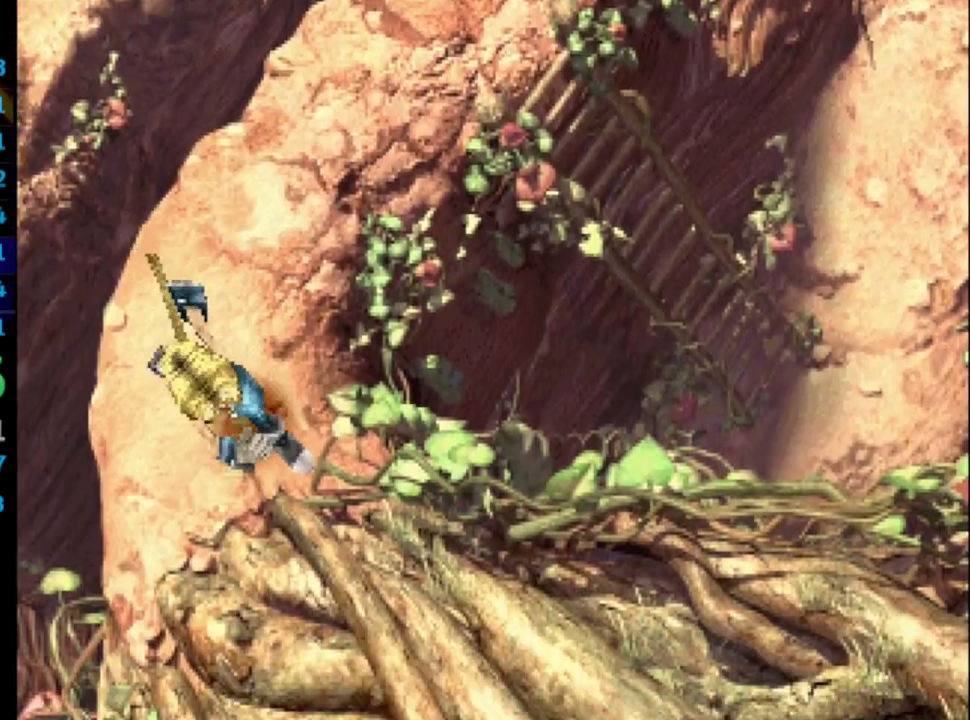
{"buttons": ["DPAD_RIGHT"], "left_stick": "center", "right_stick": "center", "events": [[383, "DPAD_DOWN", "up"]]}
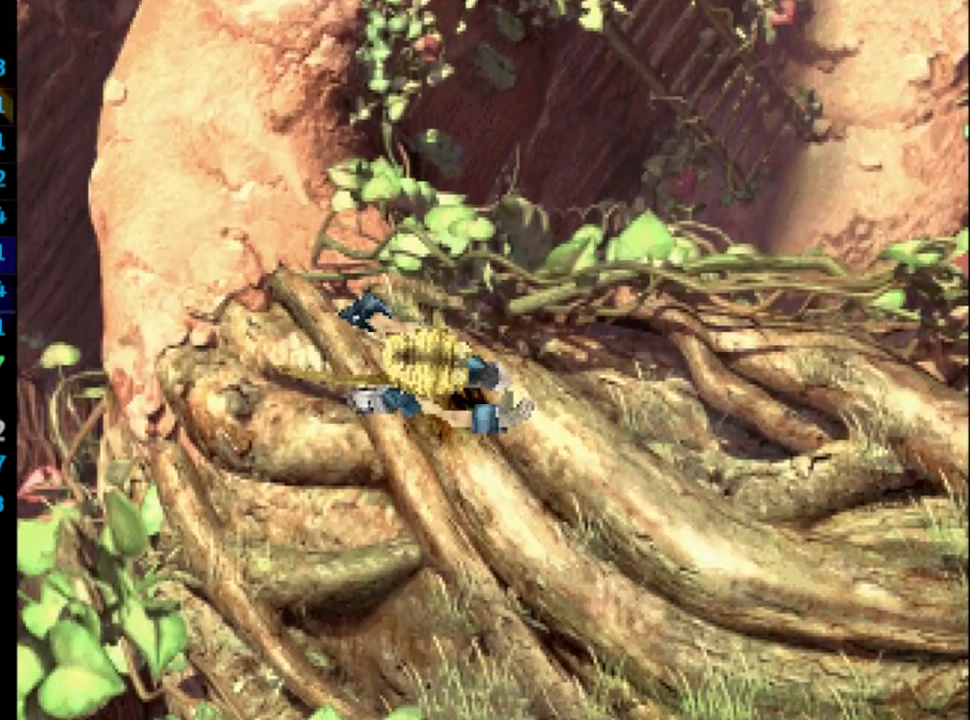
{"buttons": ["DPAD_RIGHT"], "left_stick": "center", "right_stick": "center", "events": []}
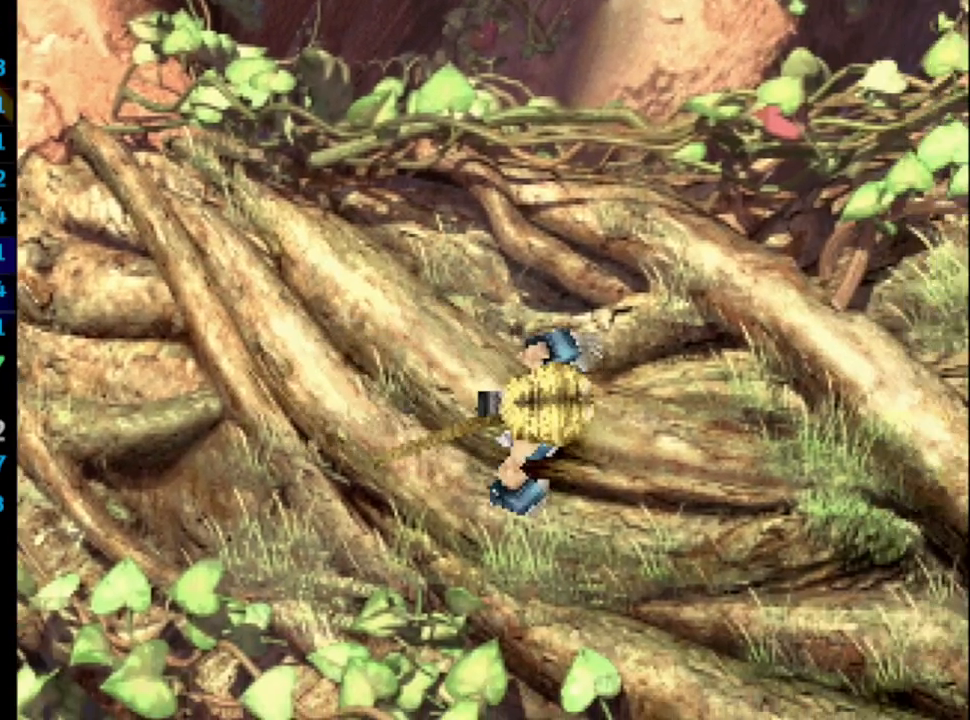
{"buttons": ["DPAD_RIGHT"], "left_stick": "center", "right_stick": "center", "events": []}
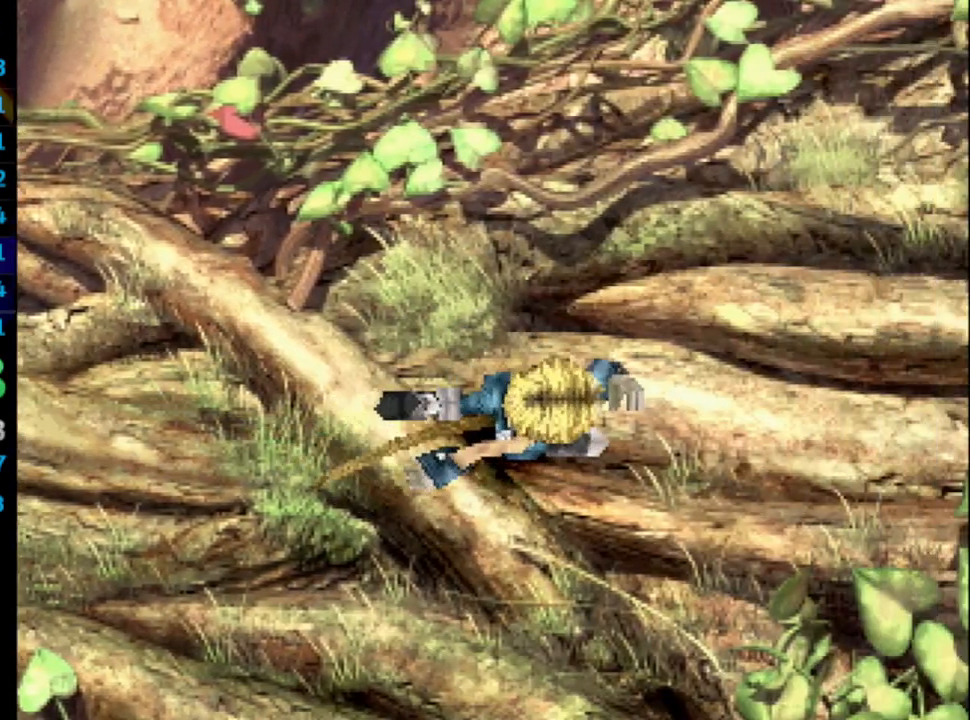
{"buttons": ["DPAD_RIGHT"], "left_stick": "center", "right_stick": "center", "events": []}
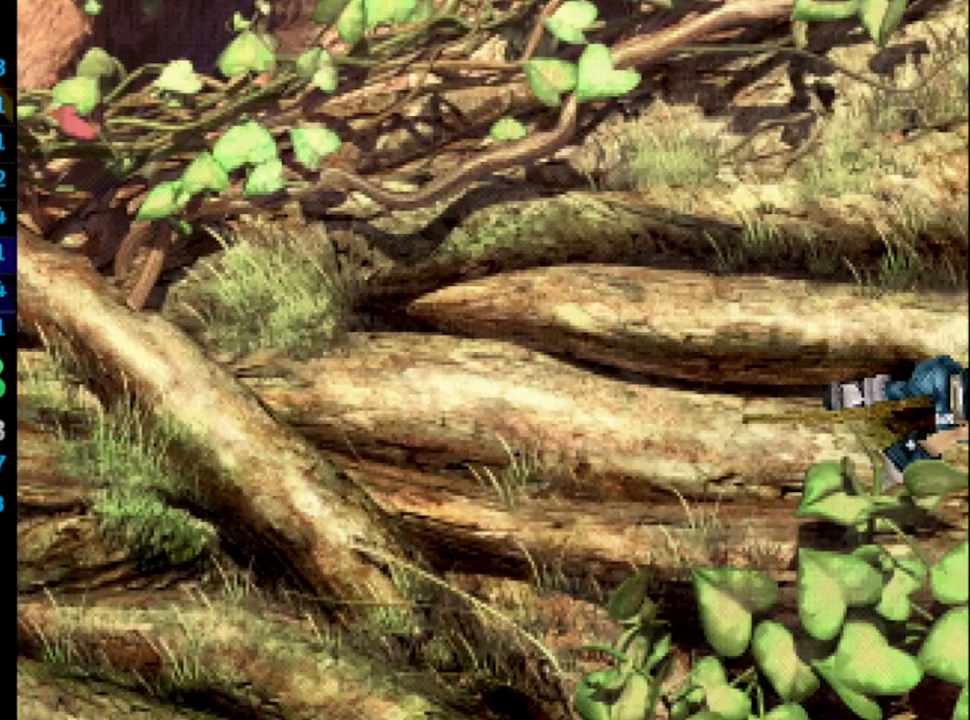
{"buttons": ["DPAD_RIGHT"], "left_stick": "center", "right_stick": "center", "events": []}
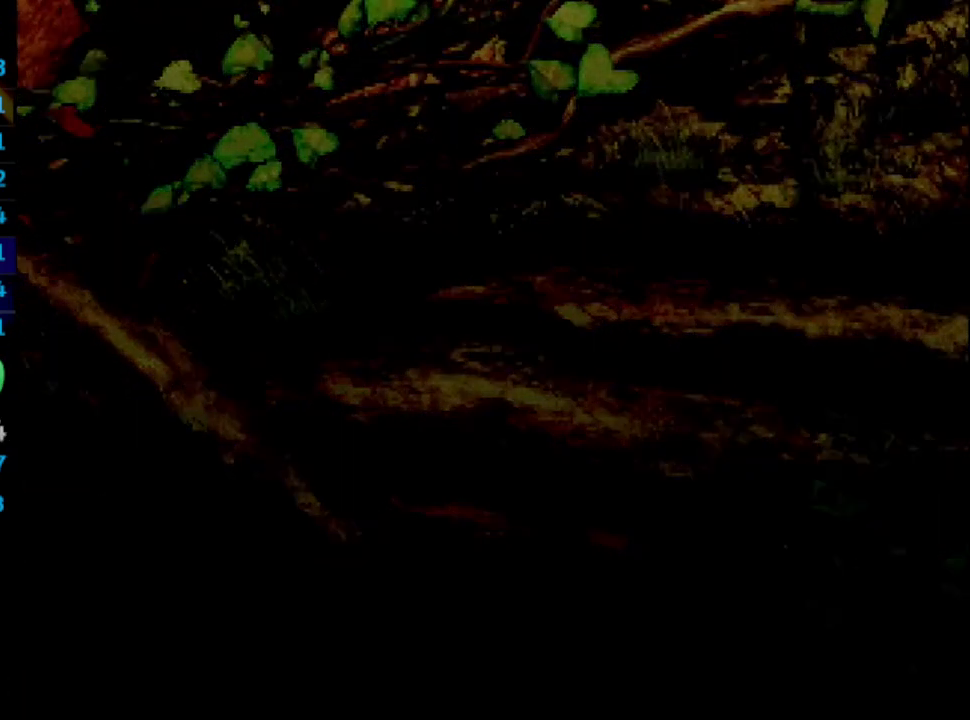
{"buttons": [], "left_stick": "center", "right_stick": "center", "events": [[167, "DPAD_RIGHT", "up"]]}
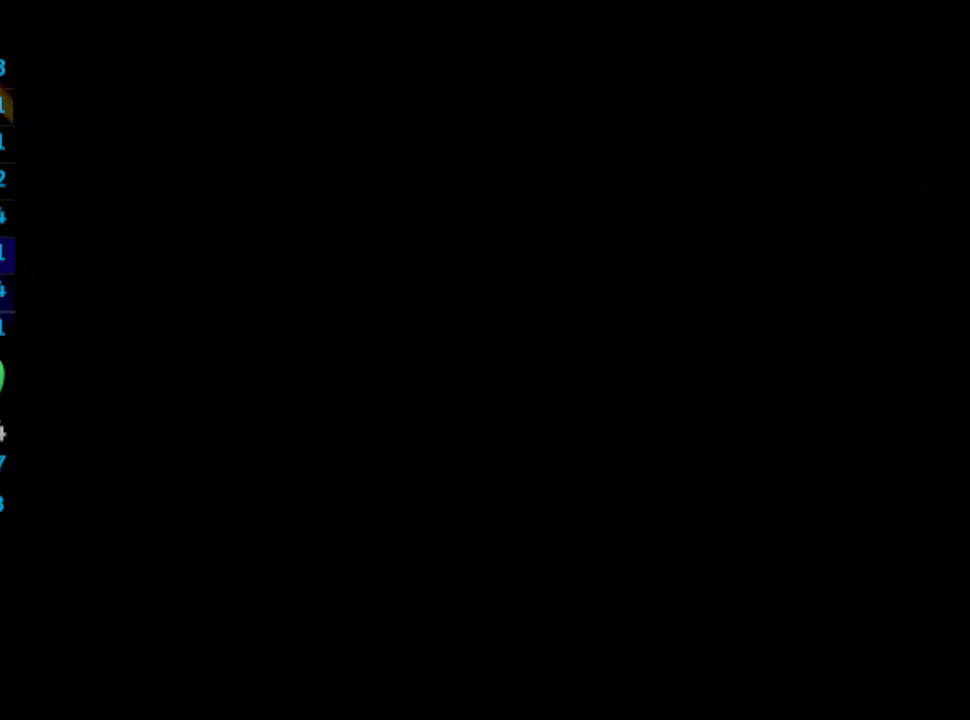
{"buttons": [], "left_stick": "center", "right_stick": "center", "events": []}
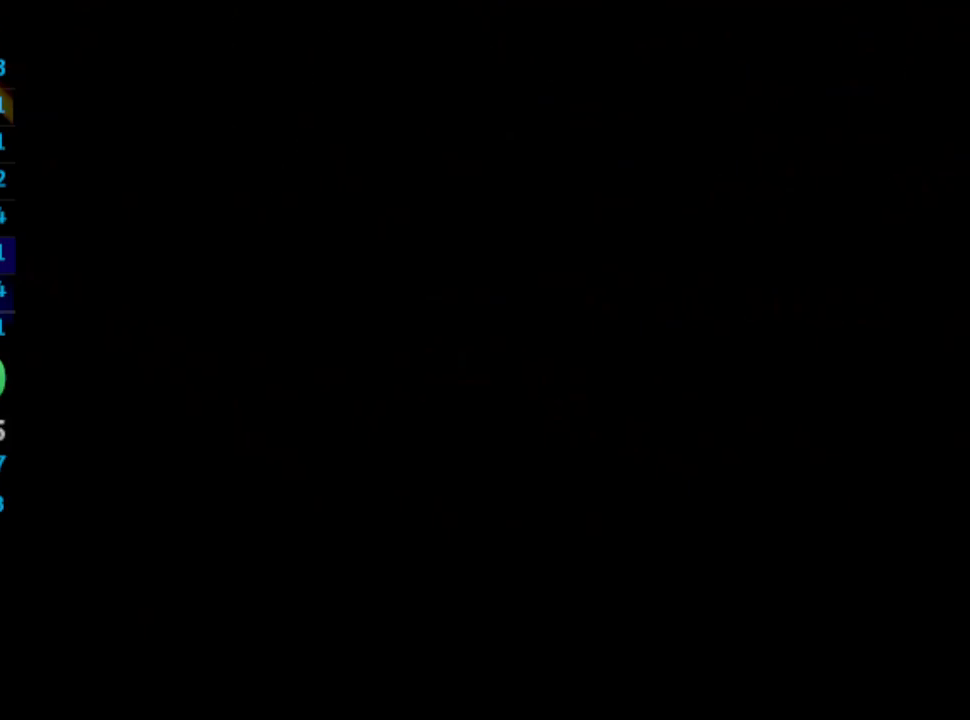
{"buttons": [], "left_stick": "center", "right_stick": "center", "events": [[167, "CROSS", "down"], [200, "CROSS", "up"]]}
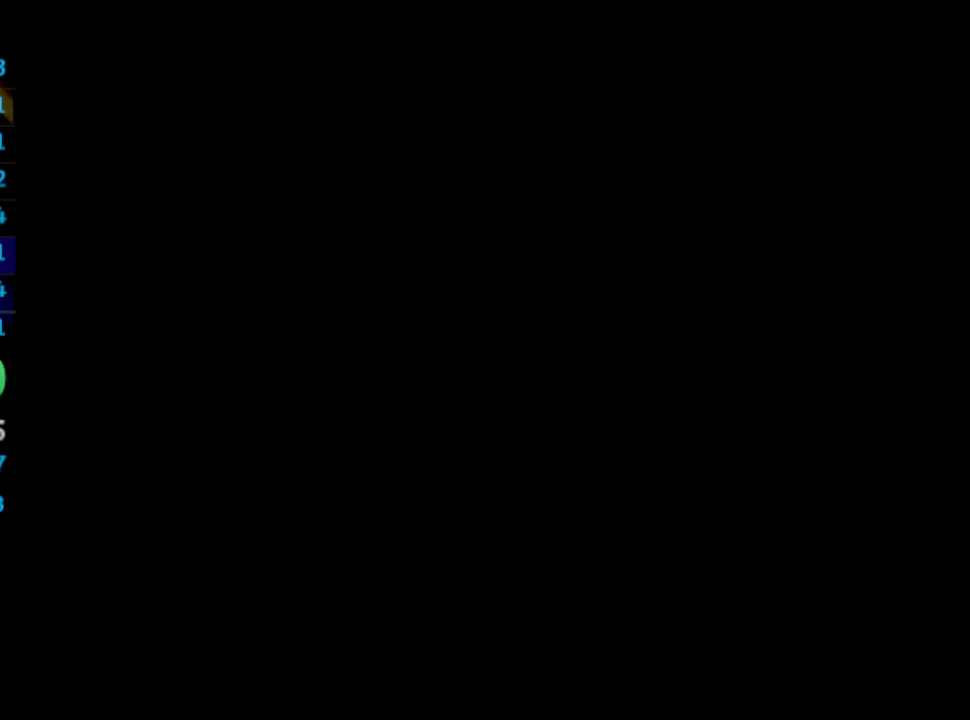
{"buttons": [], "left_stick": "center", "right_stick": "center", "events": [[50, "CROSS", "down"], [83, "CROSS", "up"], [250, "SQUARE", "down"], [300, "SQUARE", "up"]]}
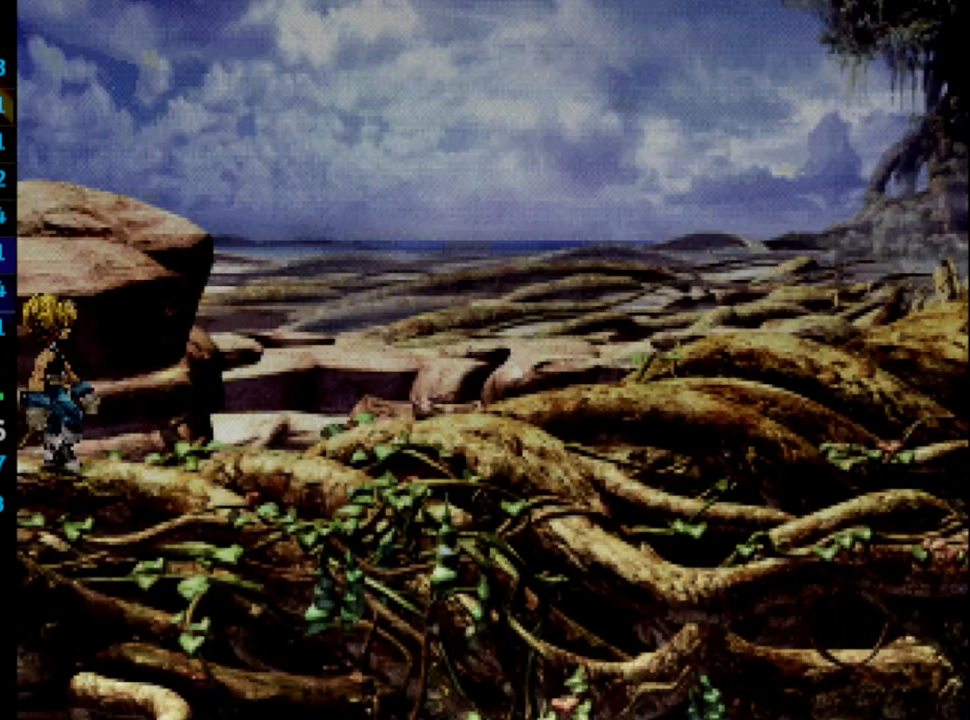
{"buttons": ["CROSS", "SQUARE"], "left_stick": "center", "right_stick": "center", "events": [[83, "CROSS", "down"], [100, "CROSS", "up"], [367, "CROSS", "down"], [417, "CROSS", "up"], [467, "SQUARE", "down"], [500, "CROSS", "down"]]}
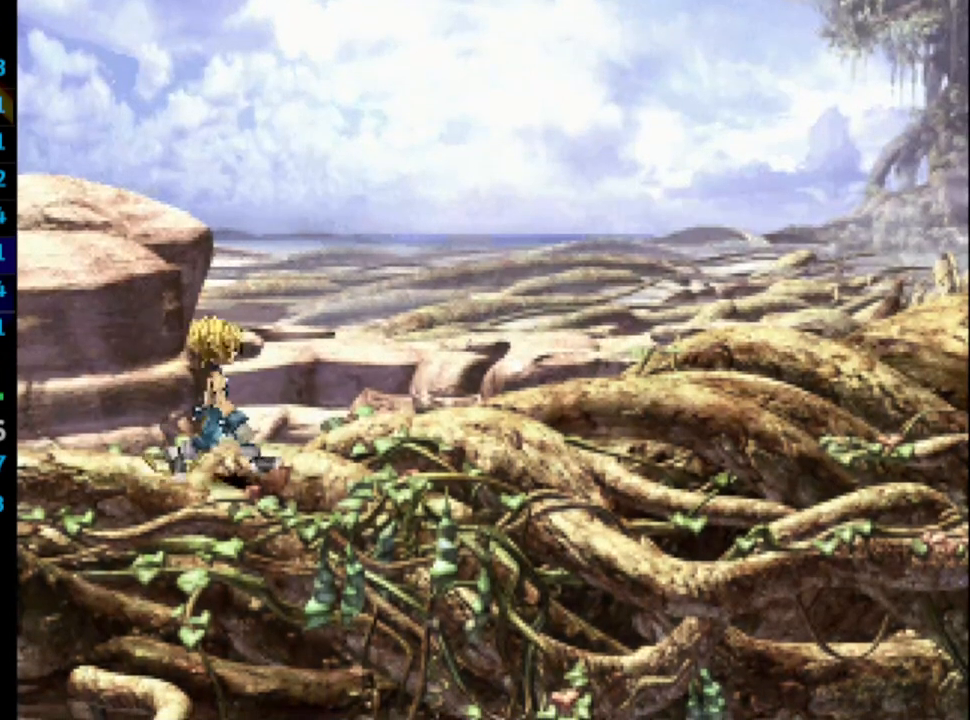
{"buttons": [], "left_stick": "center", "right_stick": "center", "events": [[17, "SQUARE", "up"], [50, "CROSS", "up"], [83, "SQUARE", "down"], [100, "SQUARE", "up"], [133, "CROSS", "down"], [167, "CROSS", "up"], [217, "SQUARE", "down"], [233, "CROSS", "down"], [250, "SQUARE", "up"], [300, "SQUARE", "down"], [367, "SQUARE", "up"], [433, "CROSS", "up"], [450, "CROSS", "down"], [500, "CROSS", "up"]]}
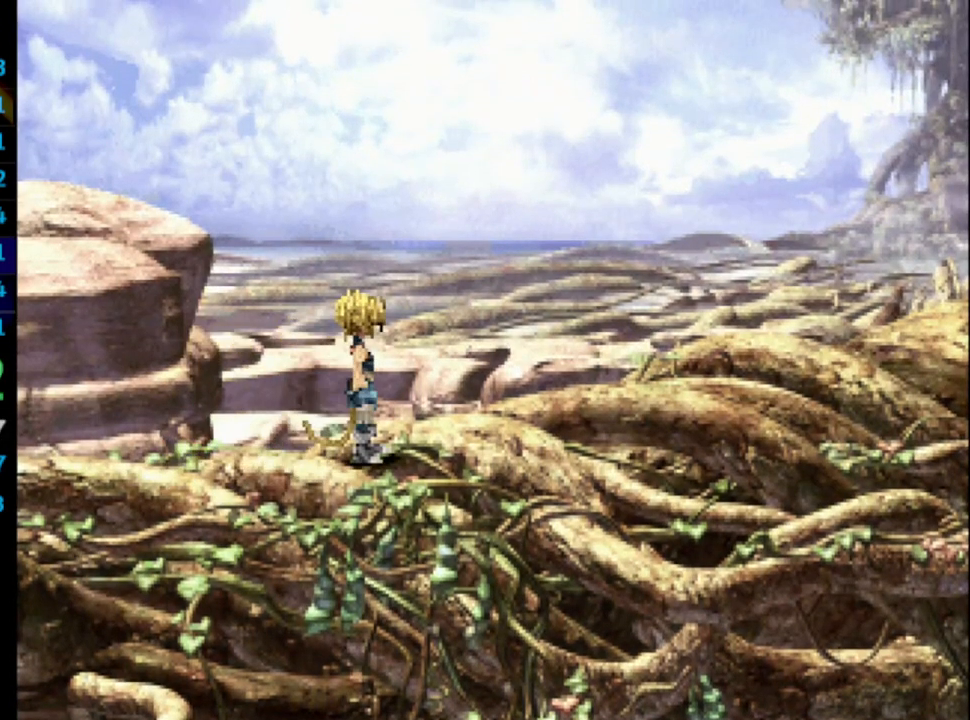
{"buttons": [], "left_stick": "center", "right_stick": "center", "events": [[50, "SQUARE", "down"], [83, "CROSS", "down"], [100, "SQUARE", "up"], [133, "CROSS", "up"], [150, "SQUARE", "down"], [183, "CROSS", "down"], [217, "SQUARE", "up"], [267, "CROSS", "up"], [367, "SQUARE", "down"], [433, "CROSS", "down"], [450, "SQUARE", "up"], [500, "CROSS", "up"]]}
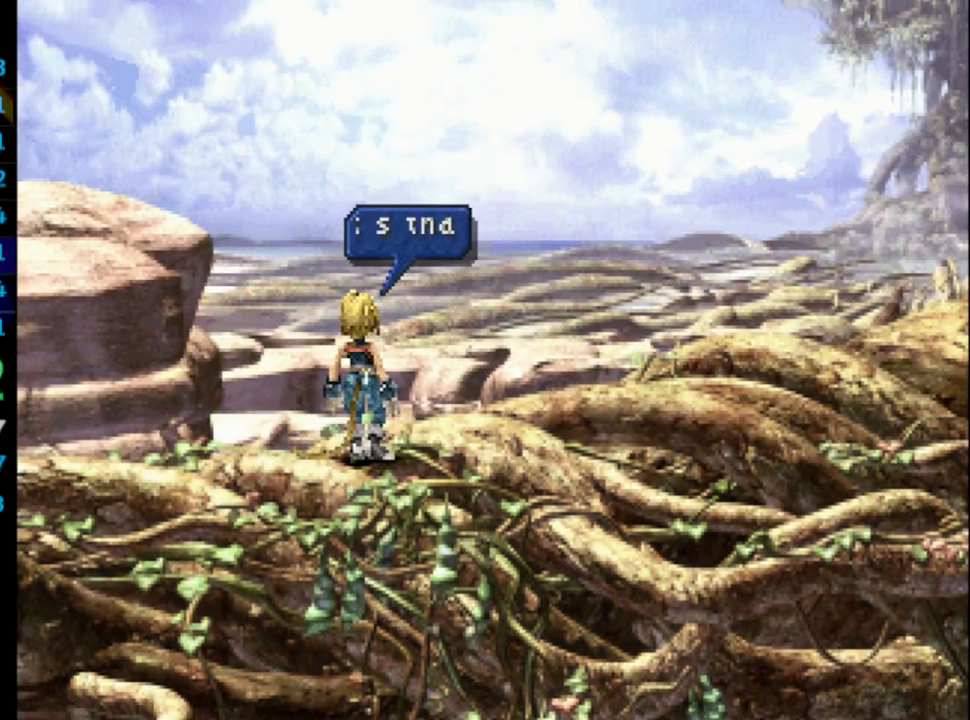
{"buttons": [], "left_stick": "center", "right_stick": "center", "events": [[33, "SQUARE", "down"], [83, "SQUARE", "up"], [117, "SQUARE", "down"], [183, "CROSS", "down"], [183, "SQUARE", "up"], [250, "CROSS", "up"], [267, "SQUARE", "down"], [317, "CROSS", "down"], [333, "SQUARE", "up"], [367, "CROSS", "up"], [417, "SQUARE", "down"], [467, "SQUARE", "up"]]}
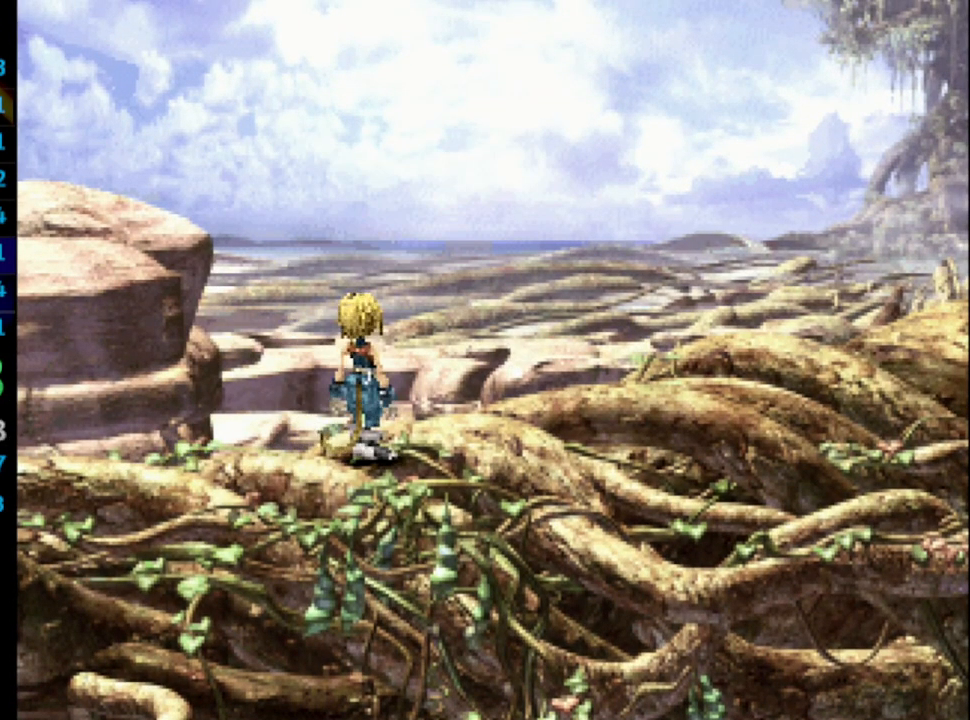
{"buttons": [], "left_stick": "center", "right_stick": "center", "events": [[33, "SQUARE", "down"], [100, "CROSS", "down"], [117, "CROSS", "up"], [117, "SQUARE", "up"], [283, "SQUARE", "down"], [367, "SQUARE", "up"], [417, "SQUARE", "down"], [450, "SQUARE", "up"]]}
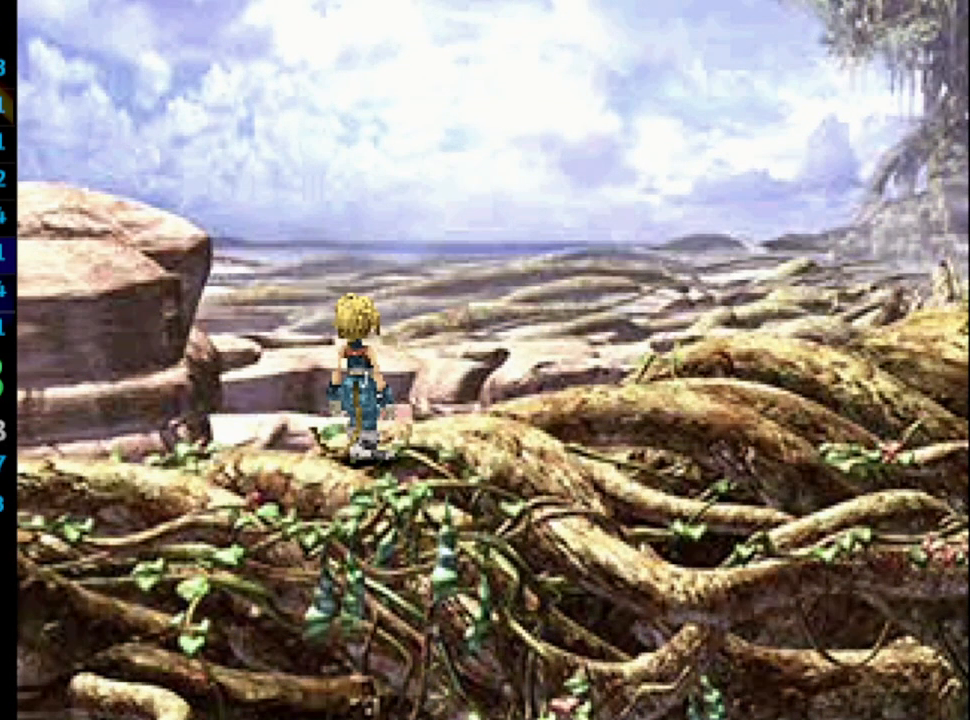
{"buttons": [], "left_stick": "center", "right_stick": "center", "events": [[17, "SQUARE", "down"], [67, "SQUARE", "up"], [83, "CROSS", "down"], [100, "CROSS", "up"], [150, "SQUARE", "down"], [183, "SQUARE", "up"], [400, "SQUARE", "down"], [433, "CROSS", "down"], [433, "SQUARE", "up"], [483, "CROSS", "up"]]}
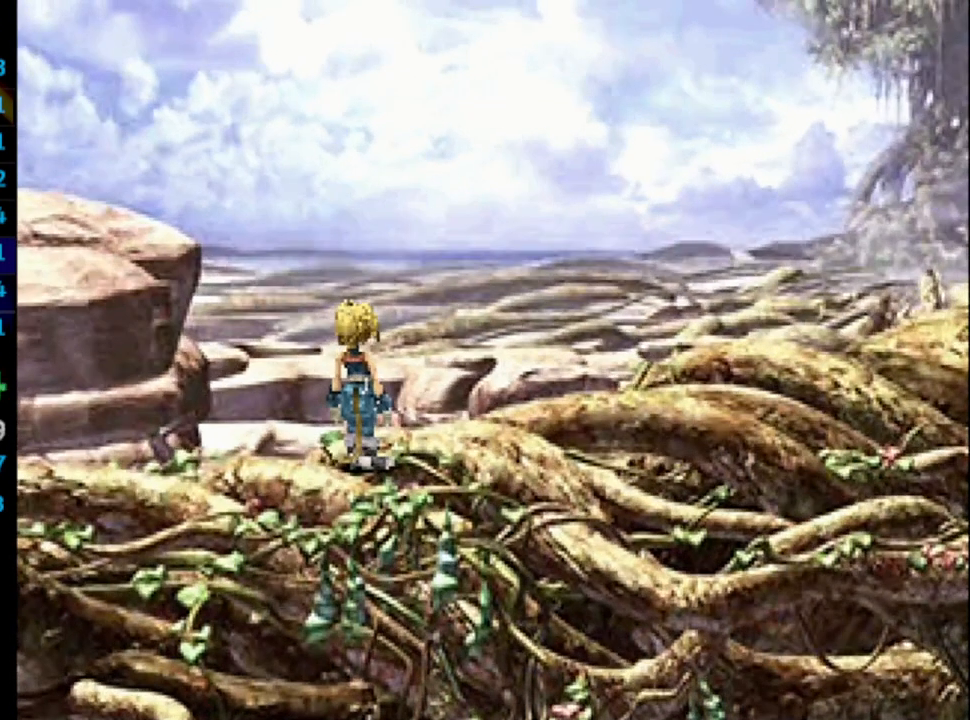
{"buttons": [], "left_stick": "center", "right_stick": "center", "events": [[33, "SQUARE", "down"], [50, "SQUARE", "up"]]}